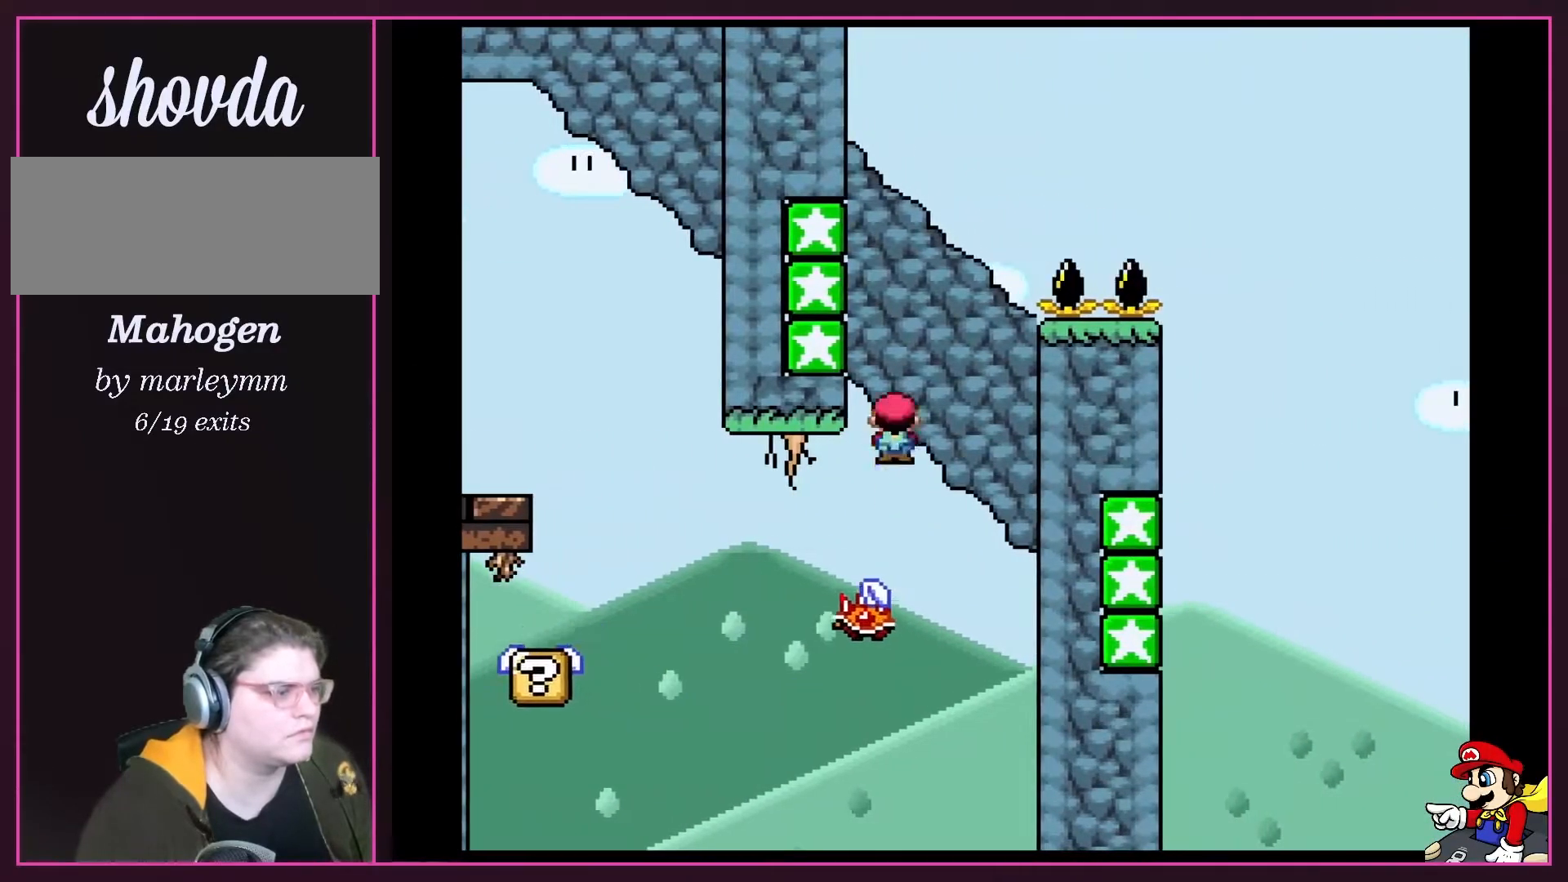
Gameplay with a controller (Nintendo layout); each line is a JSON object with the inputs held at the frame after it. "events" lists button and stick changes between this image and that frame as [ms after this image, input, new state], when the widget could be followed in between. Not read: L3 R3.
{"buttons": ["B", "Y", "DPAD_UP"]}
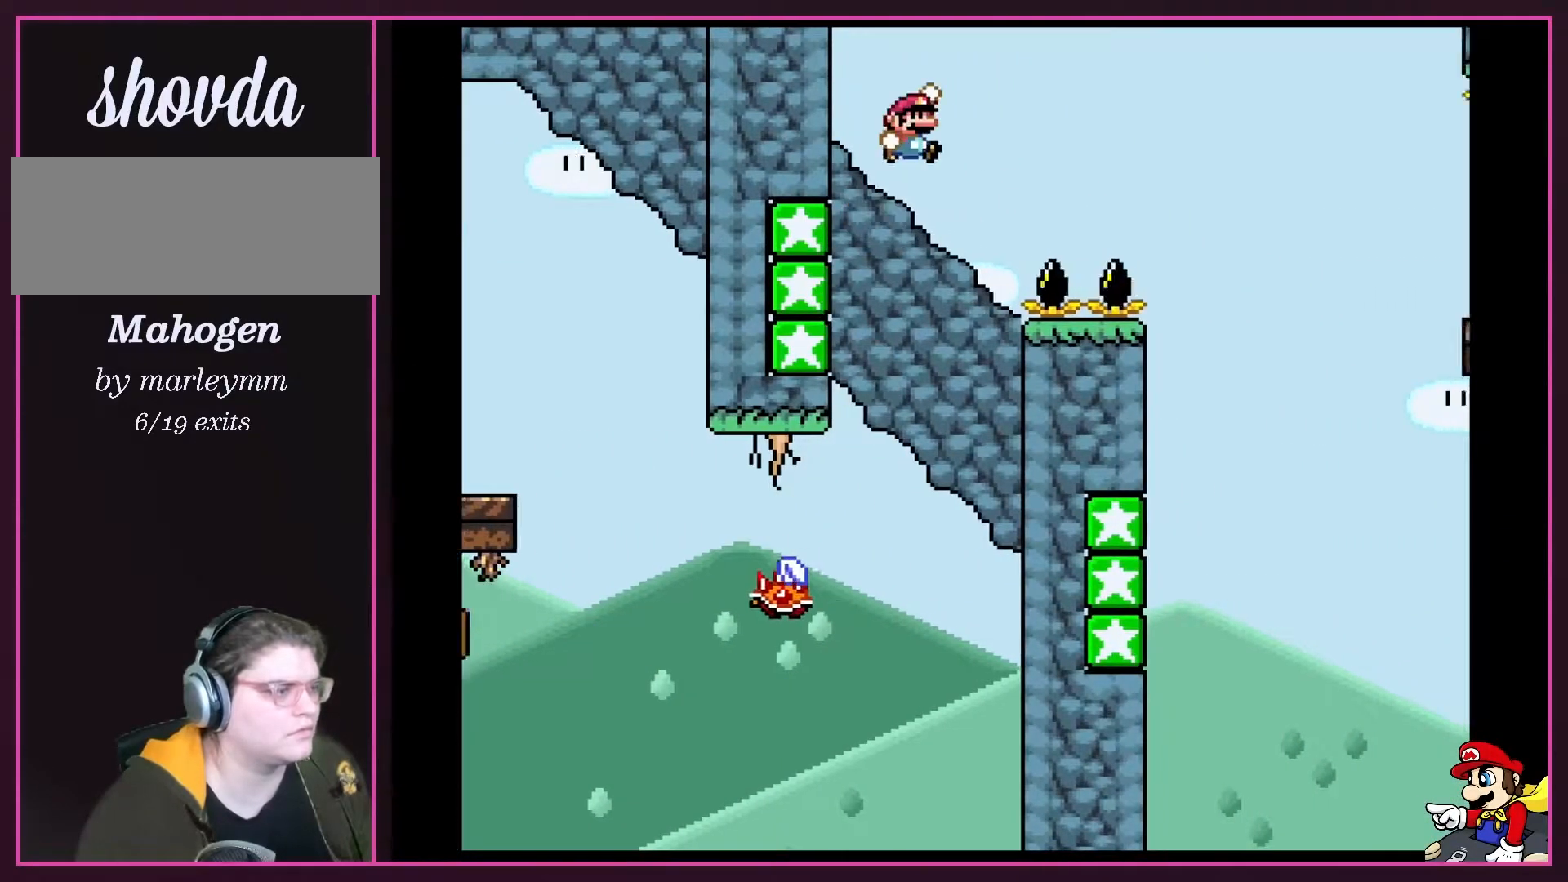
{"buttons": ["B", "Y", "DPAD_RIGHT"]}
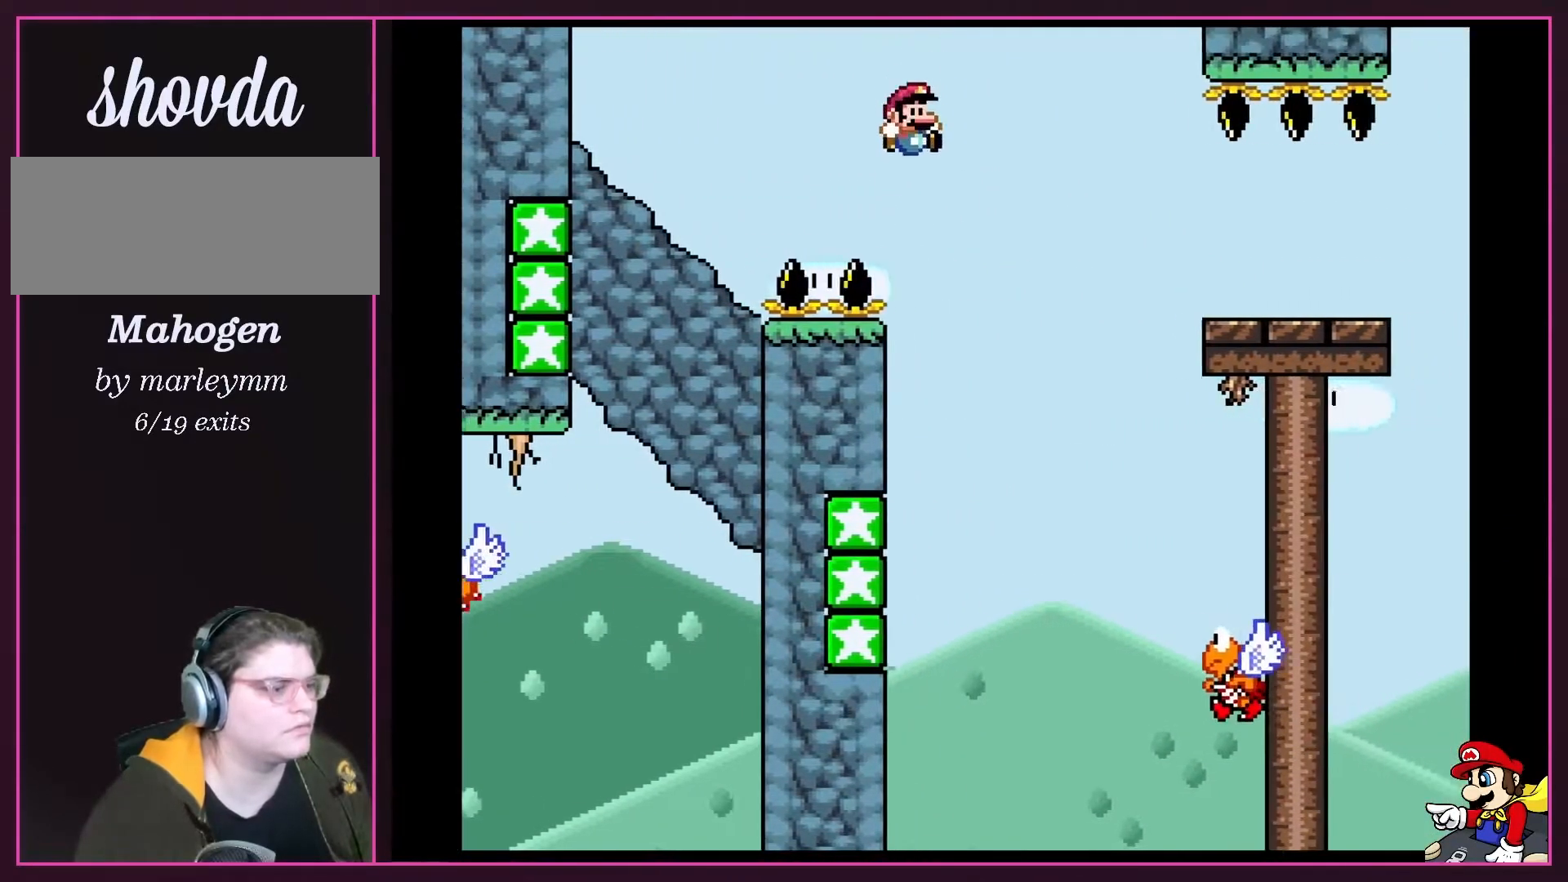
{"buttons": ["Y", "DPAD_LEFT"], "events": [[133, "B", "up"], [150, "DPAD_LEFT", "down"], [150, "DPAD_RIGHT", "up"]]}
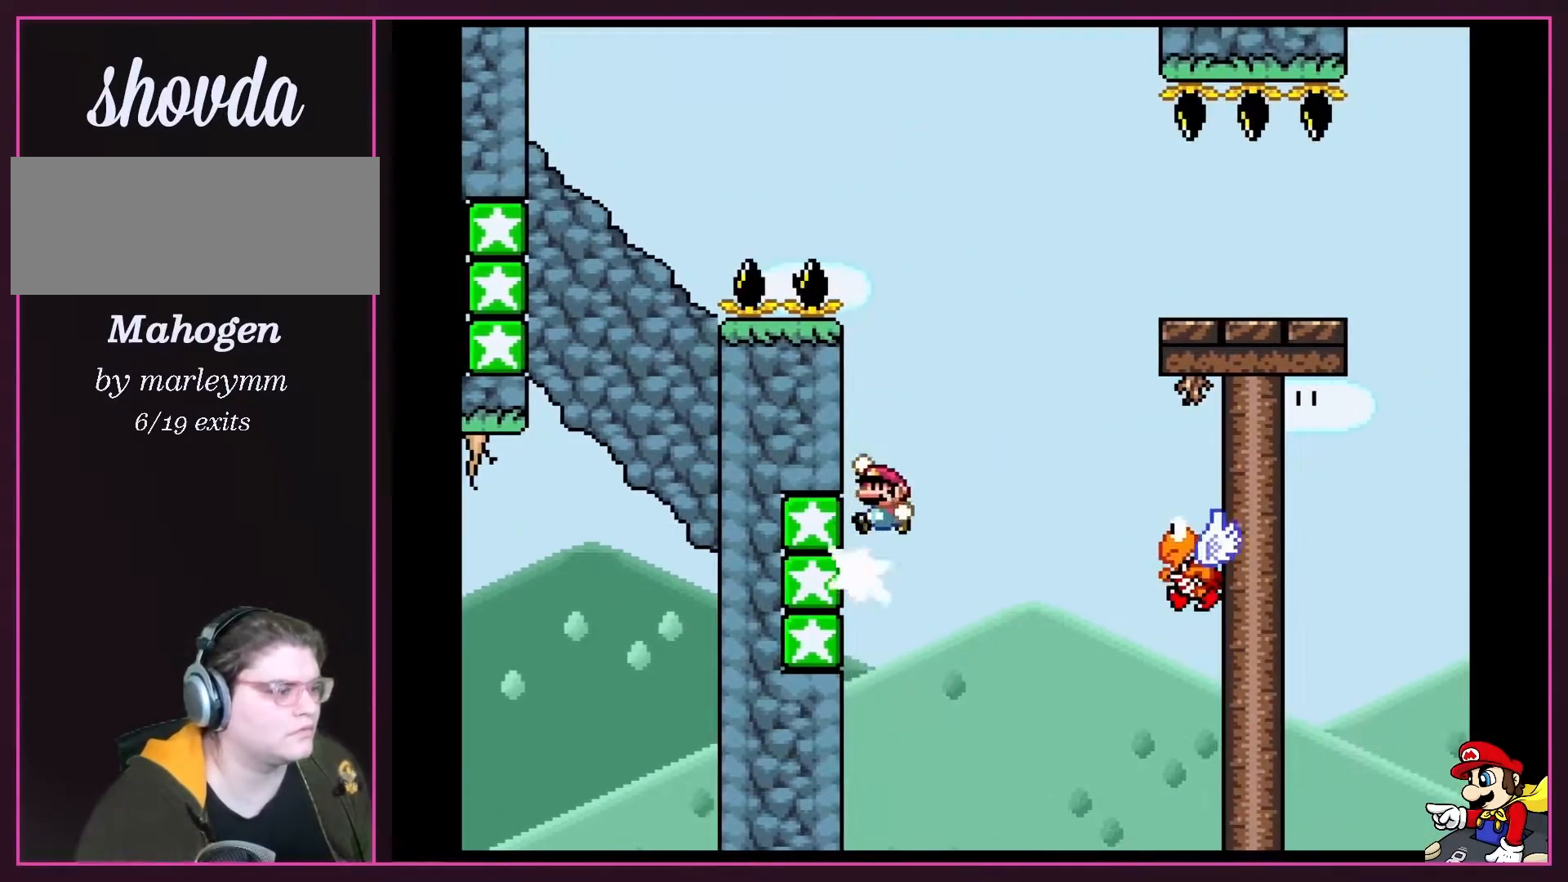
{"buttons": ["Y", "DPAD_RIGHT"], "events": [[83, "B", "down"], [150, "DPAD_LEFT", "up"], [150, "DPAD_RIGHT", "down"], [433, "B", "up"]]}
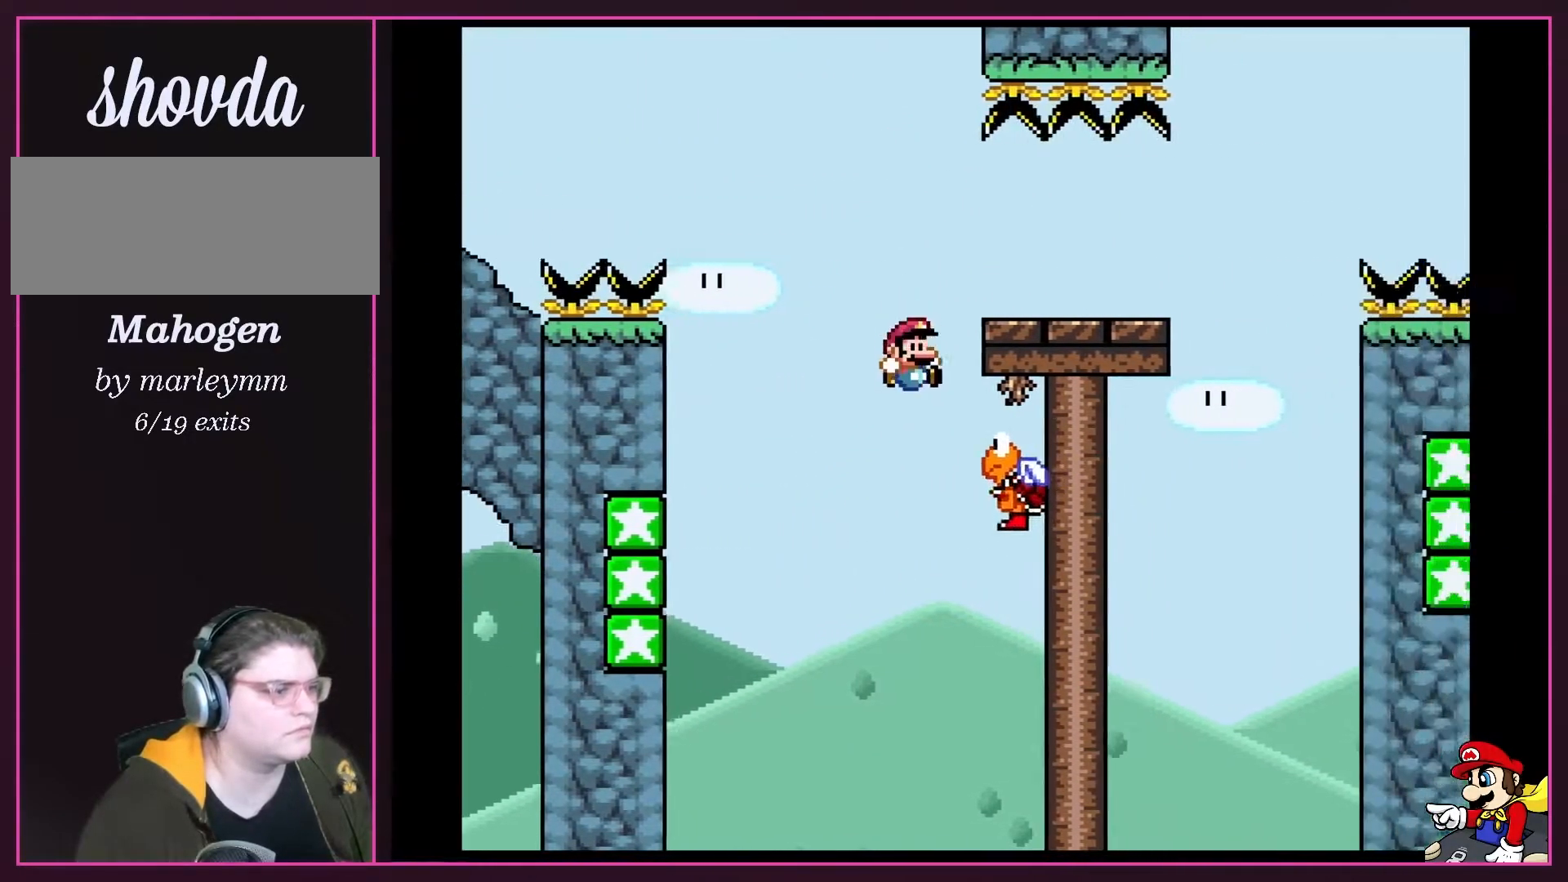
{"buttons": ["Y", "DPAD_RIGHT"], "events": [[50, "B", "down"], [283, "DPAD_LEFT", "down"], [283, "DPAD_RIGHT", "up"], [350, "B", "up"], [400, "DPAD_LEFT", "up"], [467, "DPAD_RIGHT", "down"]]}
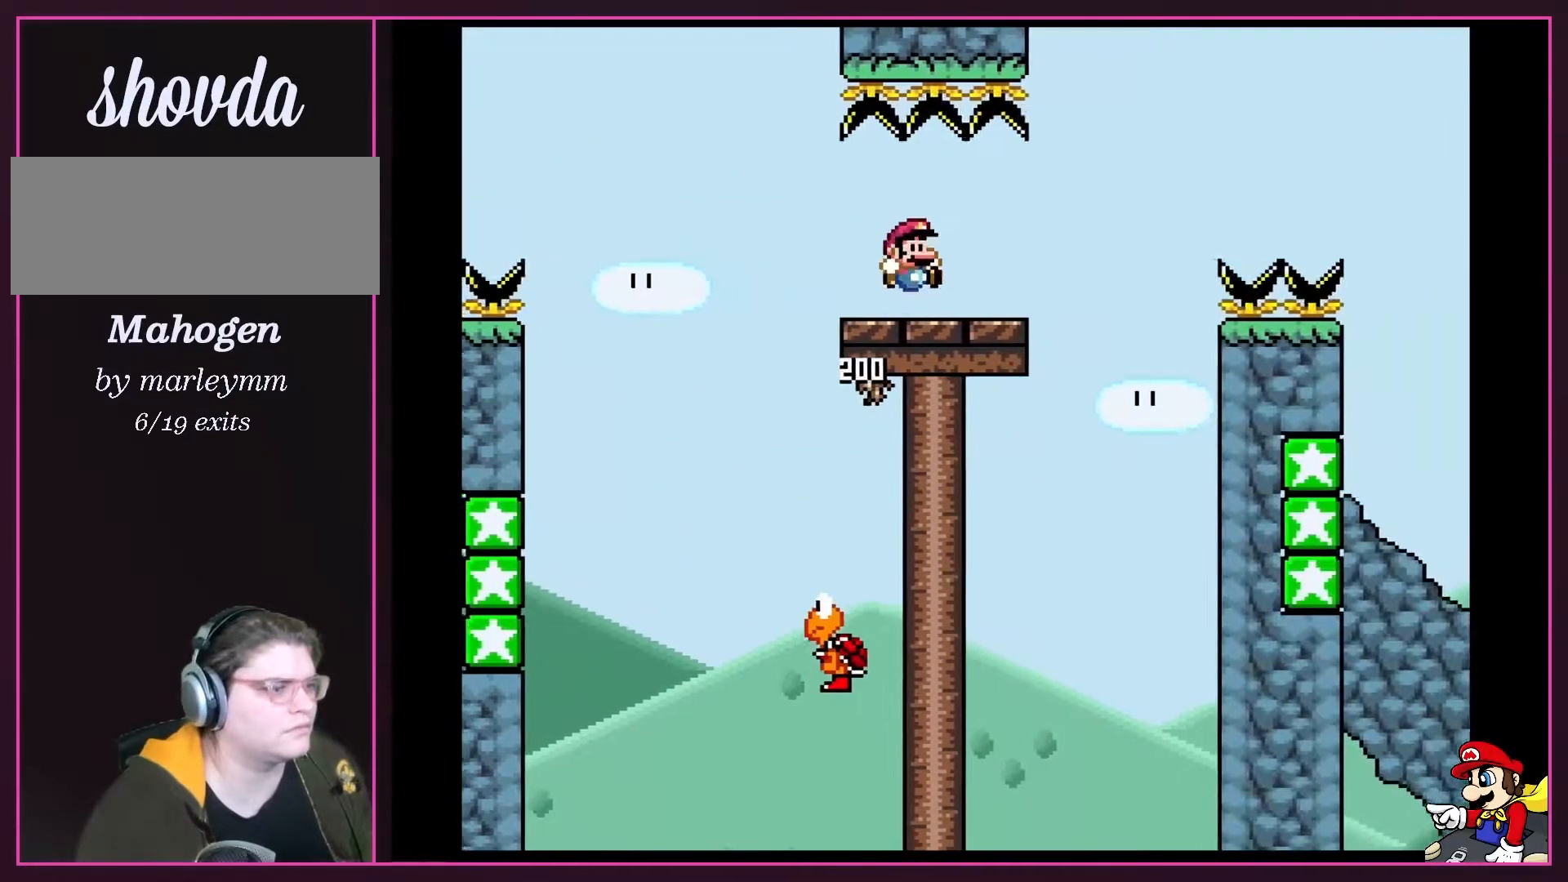
{"buttons": ["B", "Y", "DPAD_RIGHT"], "events": [[350, "B", "down"]]}
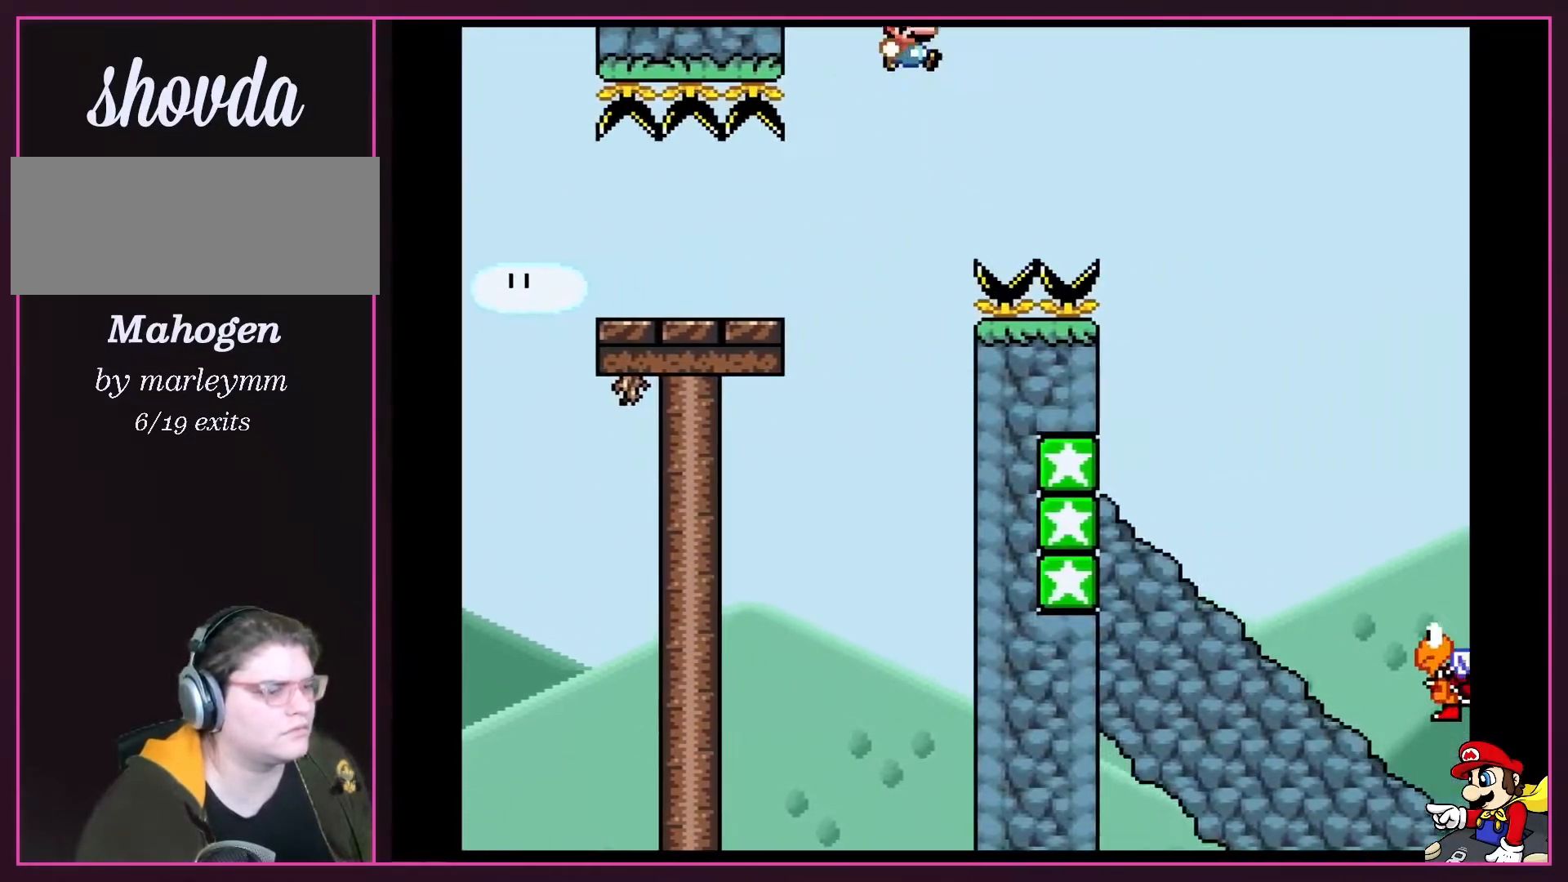
{"buttons": ["Y", "DPAD_RIGHT"], "events": [[367, "B", "up"]]}
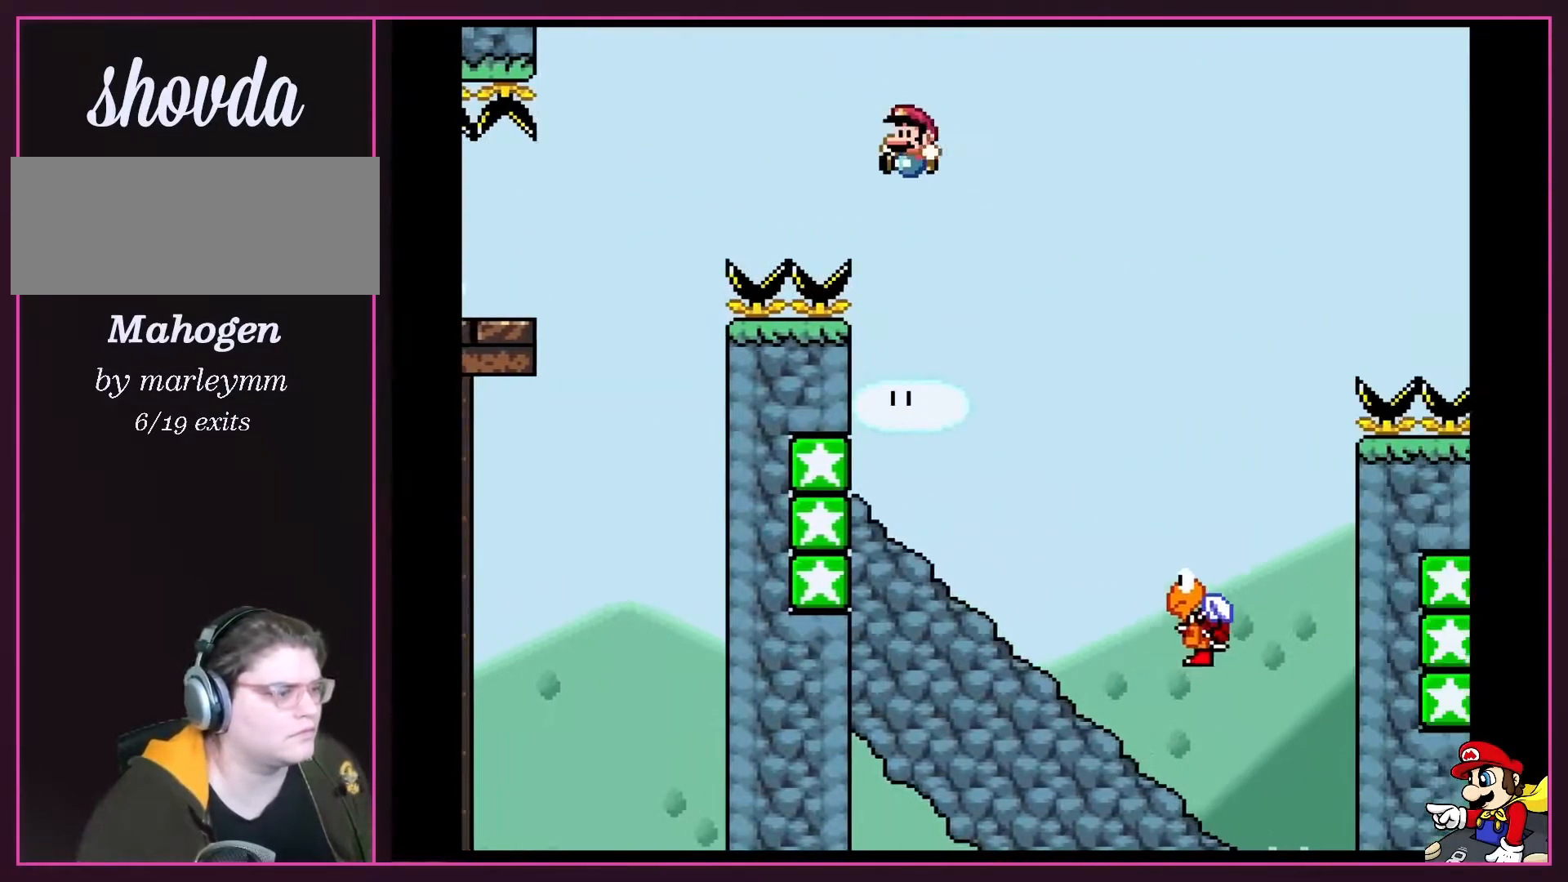
{"buttons": ["Y", "DPAD_LEFT"], "events": [[50, "DPAD_LEFT", "down"], [50, "DPAD_RIGHT", "up"]]}
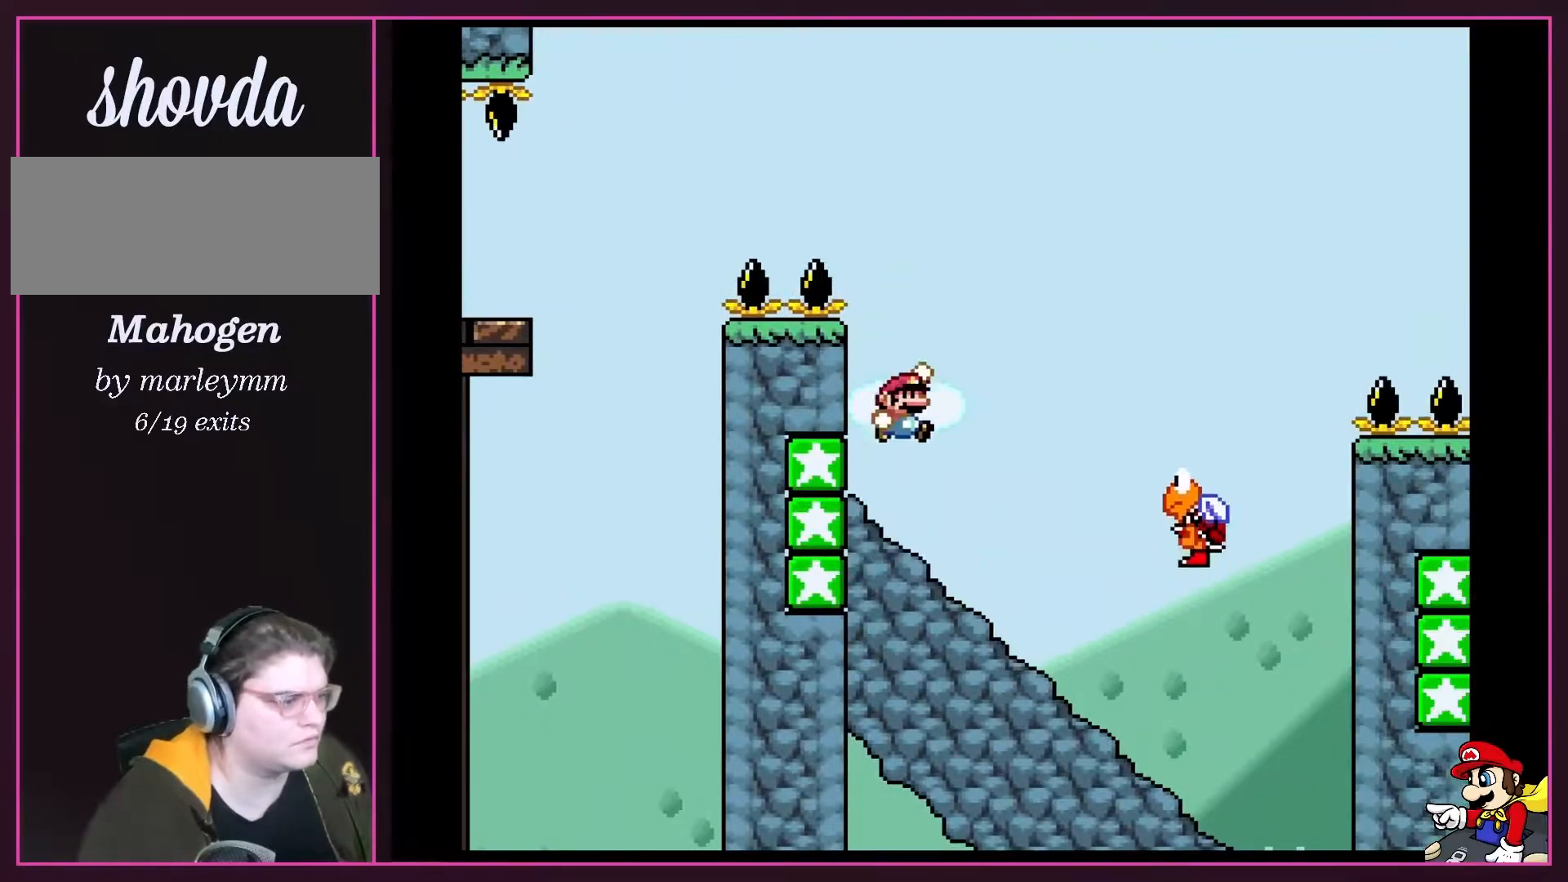
{"buttons": ["B", "Y", "DPAD_RIGHT"], "events": [[33, "B", "down"], [50, "DPAD_LEFT", "up"], [83, "DPAD_RIGHT", "down"]]}
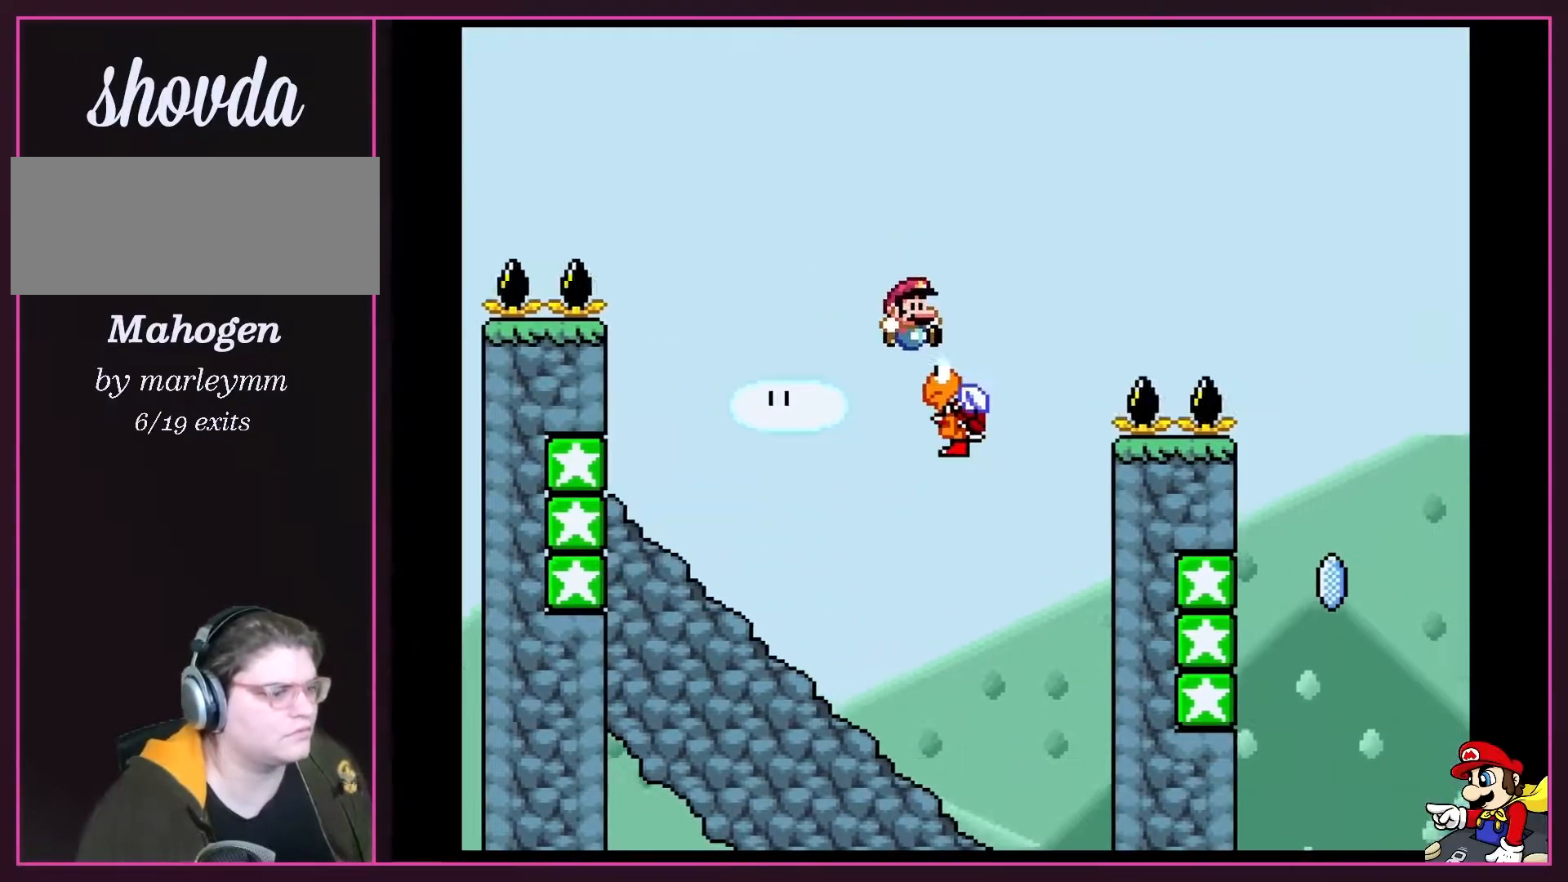
{"buttons": ["B", "Y", "DPAD_RIGHT"], "events": [[350, "B", "up"], [433, "B", "down"]]}
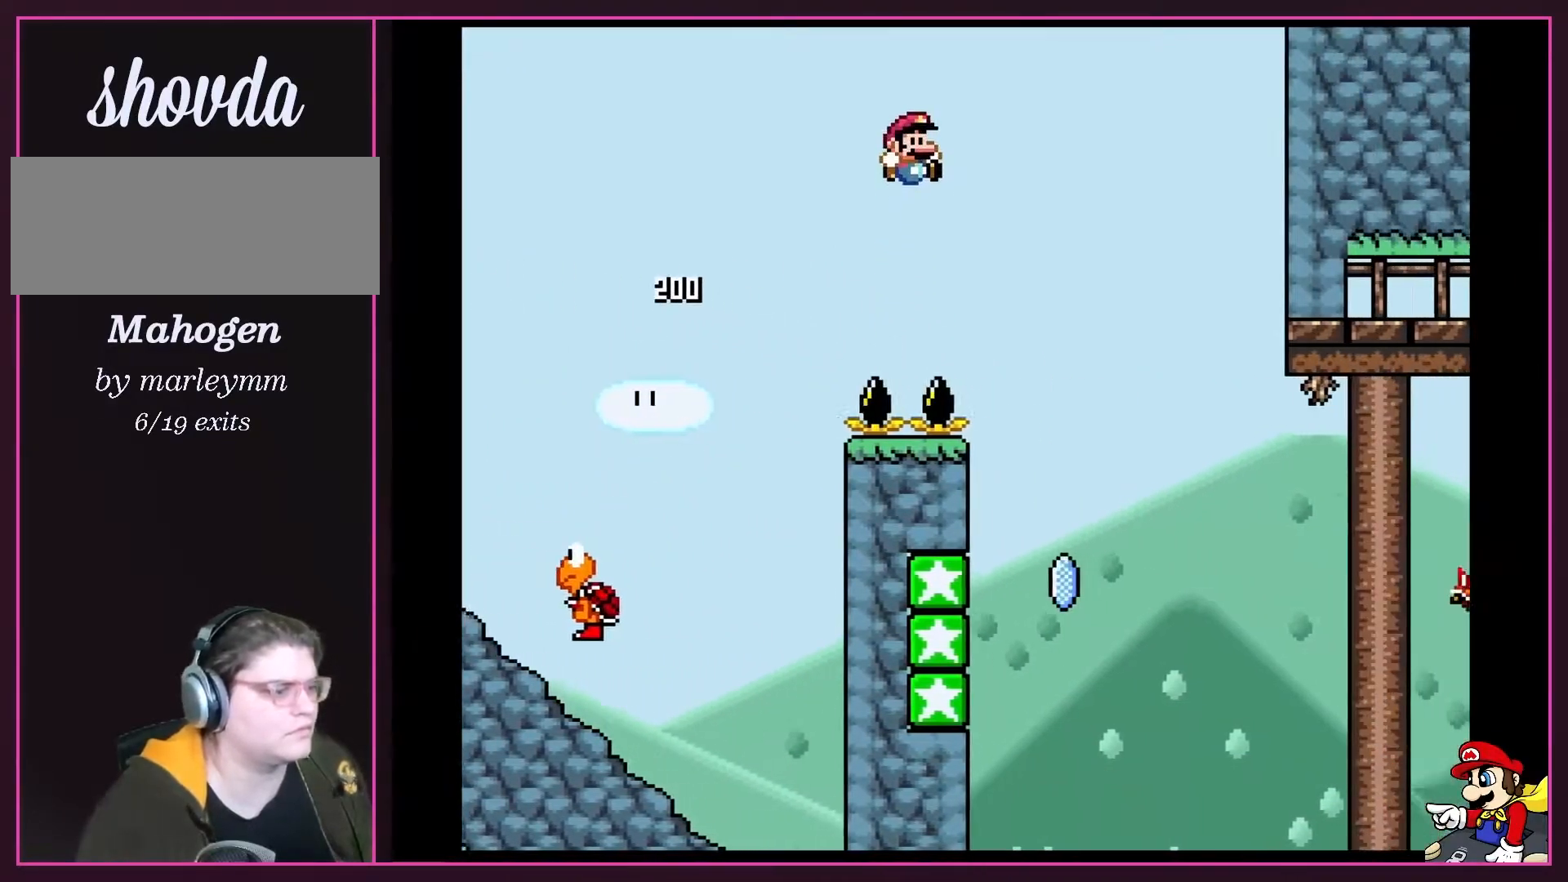
{"buttons": ["X", "DPAD_LEFT"], "events": [[100, "B", "up"], [217, "Y", "up"], [250, "DPAD_DOWN", "down"], [250, "X", "down"], [267, "DPAD_DOWN", "up"], [267, "DPAD_RIGHT", "up"], [300, "DPAD_LEFT", "down"]]}
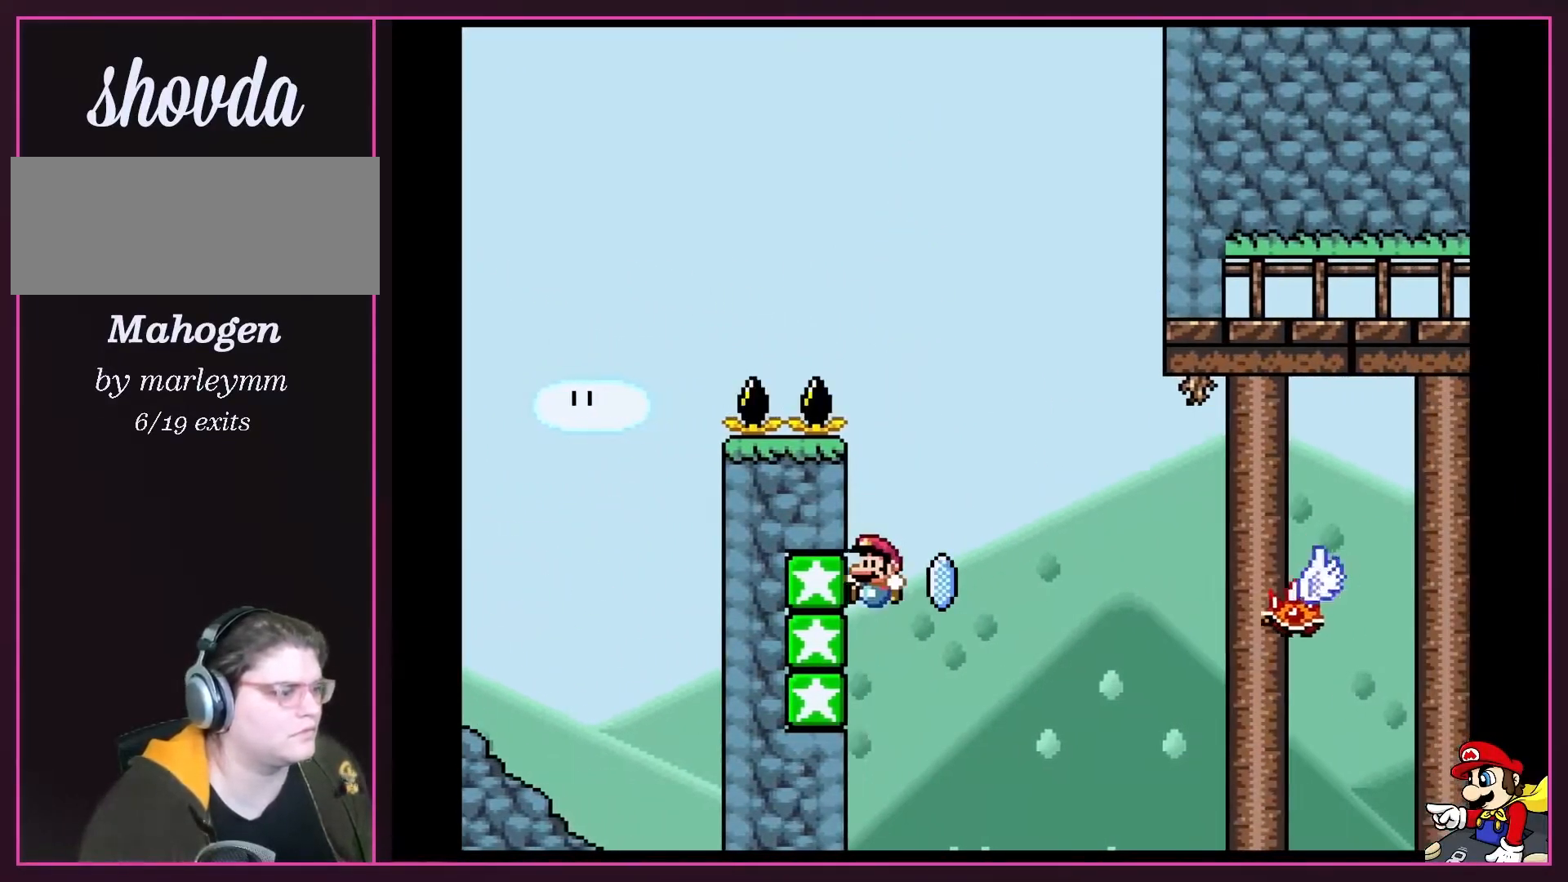
{"buttons": ["A", "X", "DPAD_RIGHT"], "events": [[217, "A", "down"], [250, "DPAD_LEFT", "up"], [283, "DPAD_RIGHT", "down"]]}
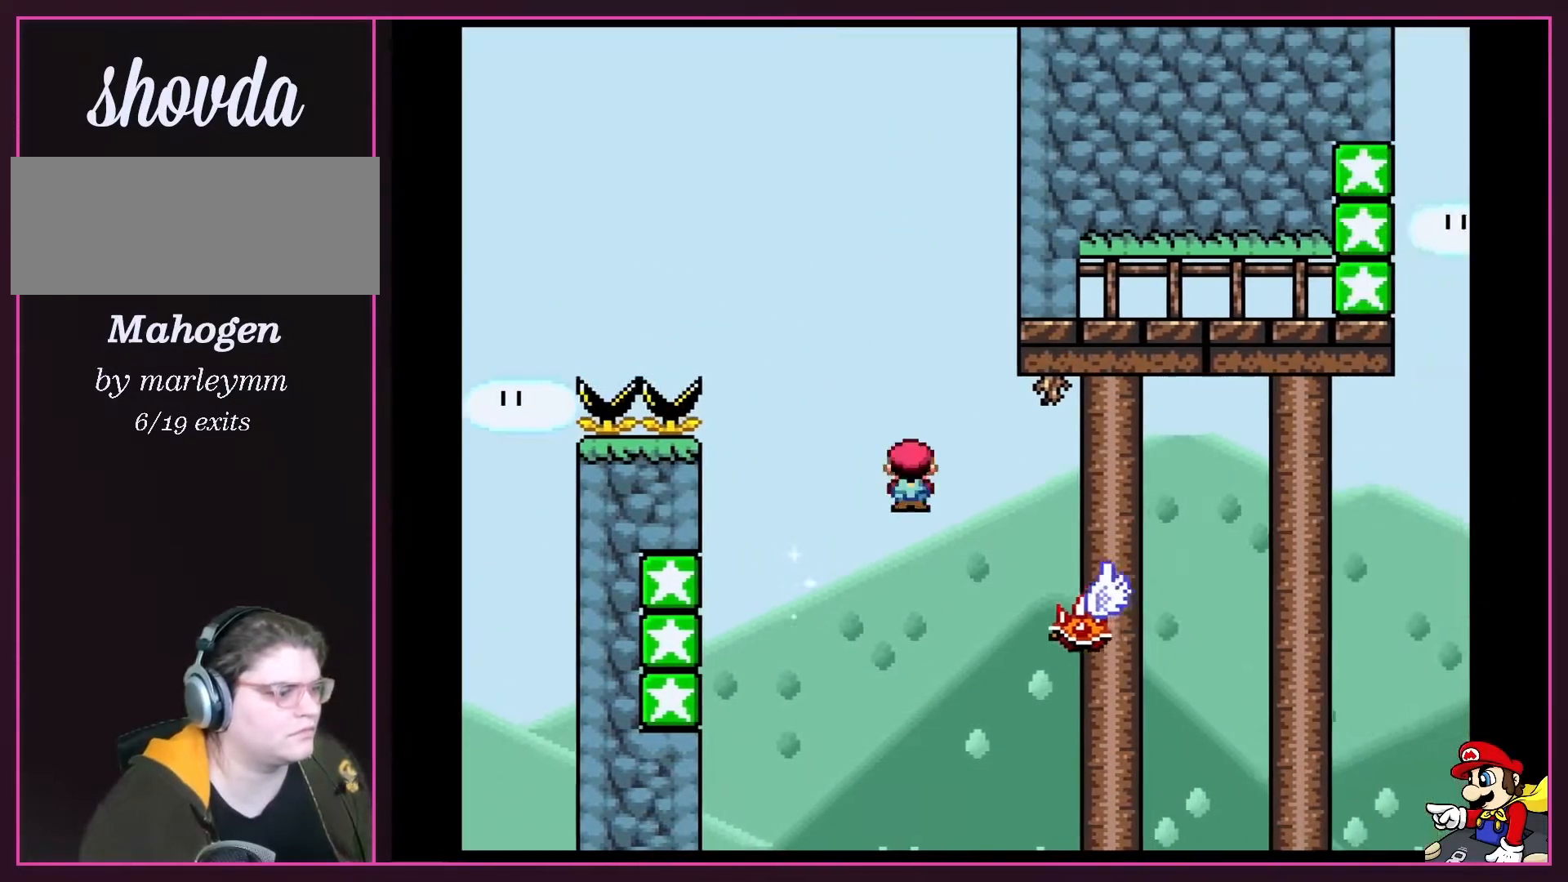
{"buttons": ["X", "DPAD_RIGHT"], "events": [[117, "A", "up"], [250, "A", "down"], [433, "A", "up"]]}
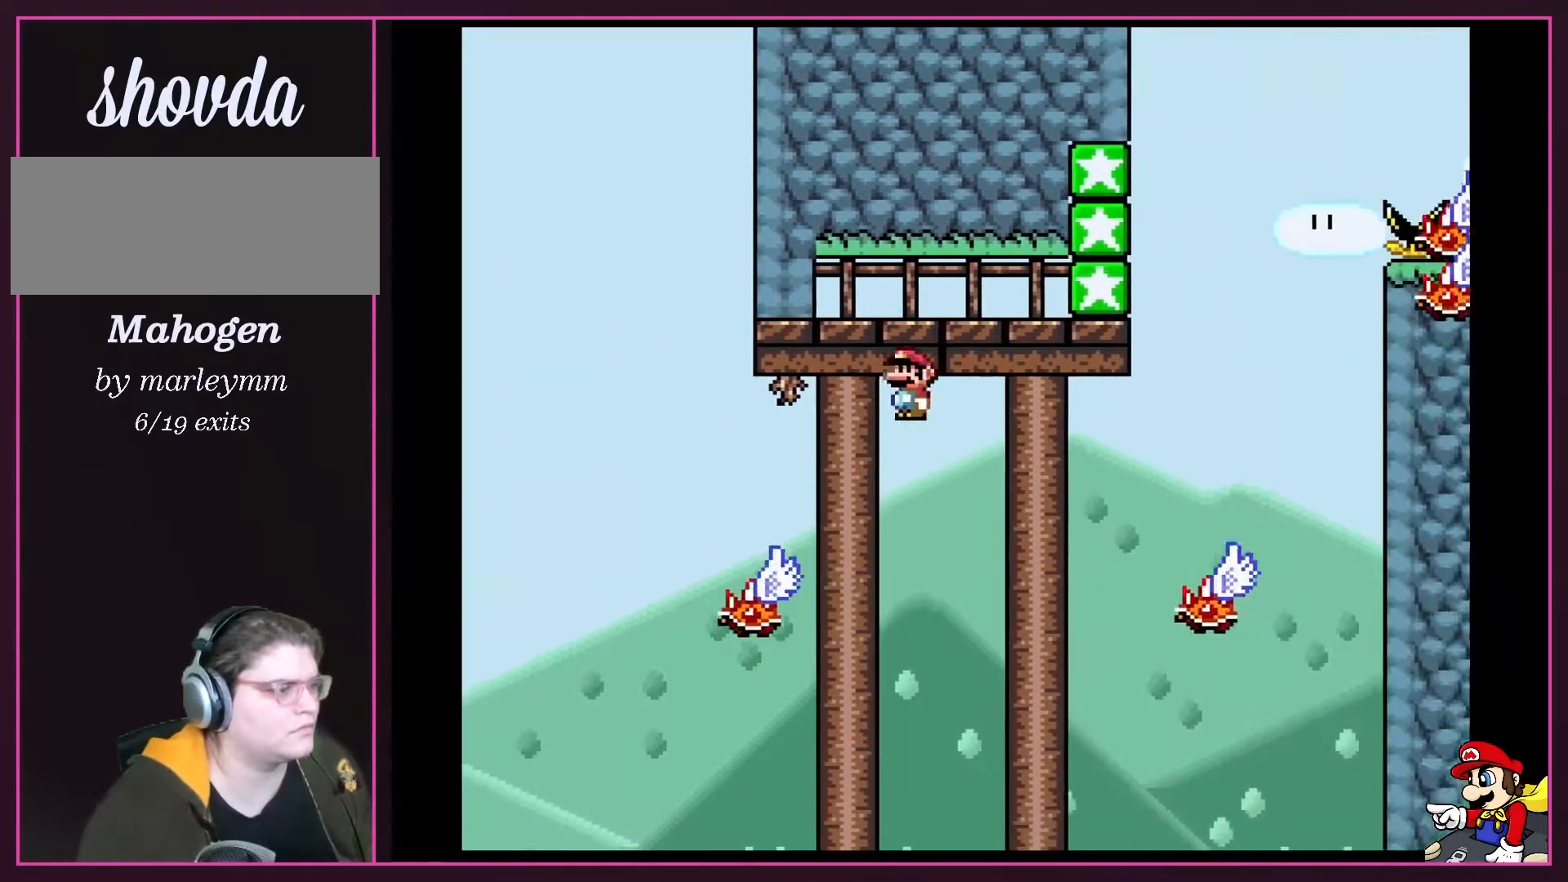
{"buttons": ["A", "X", "DPAD_RIGHT"], "events": [[33, "A", "down"], [367, "A", "up"], [433, "A", "down"]]}
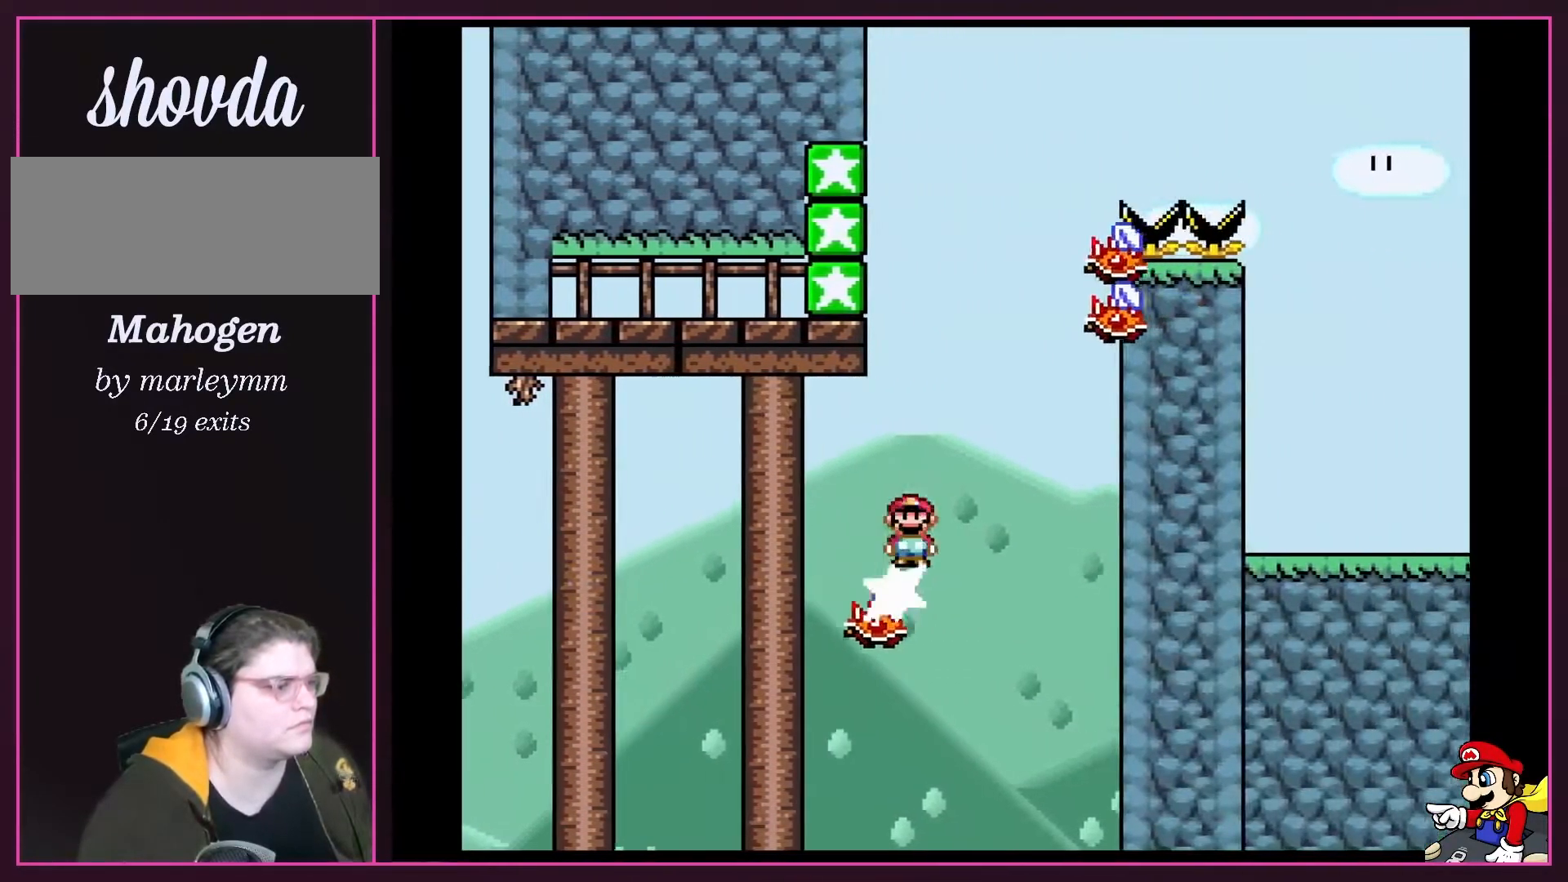
{"buttons": ["A", "X", "DPAD_UP", "DPAD_LEFT"]}
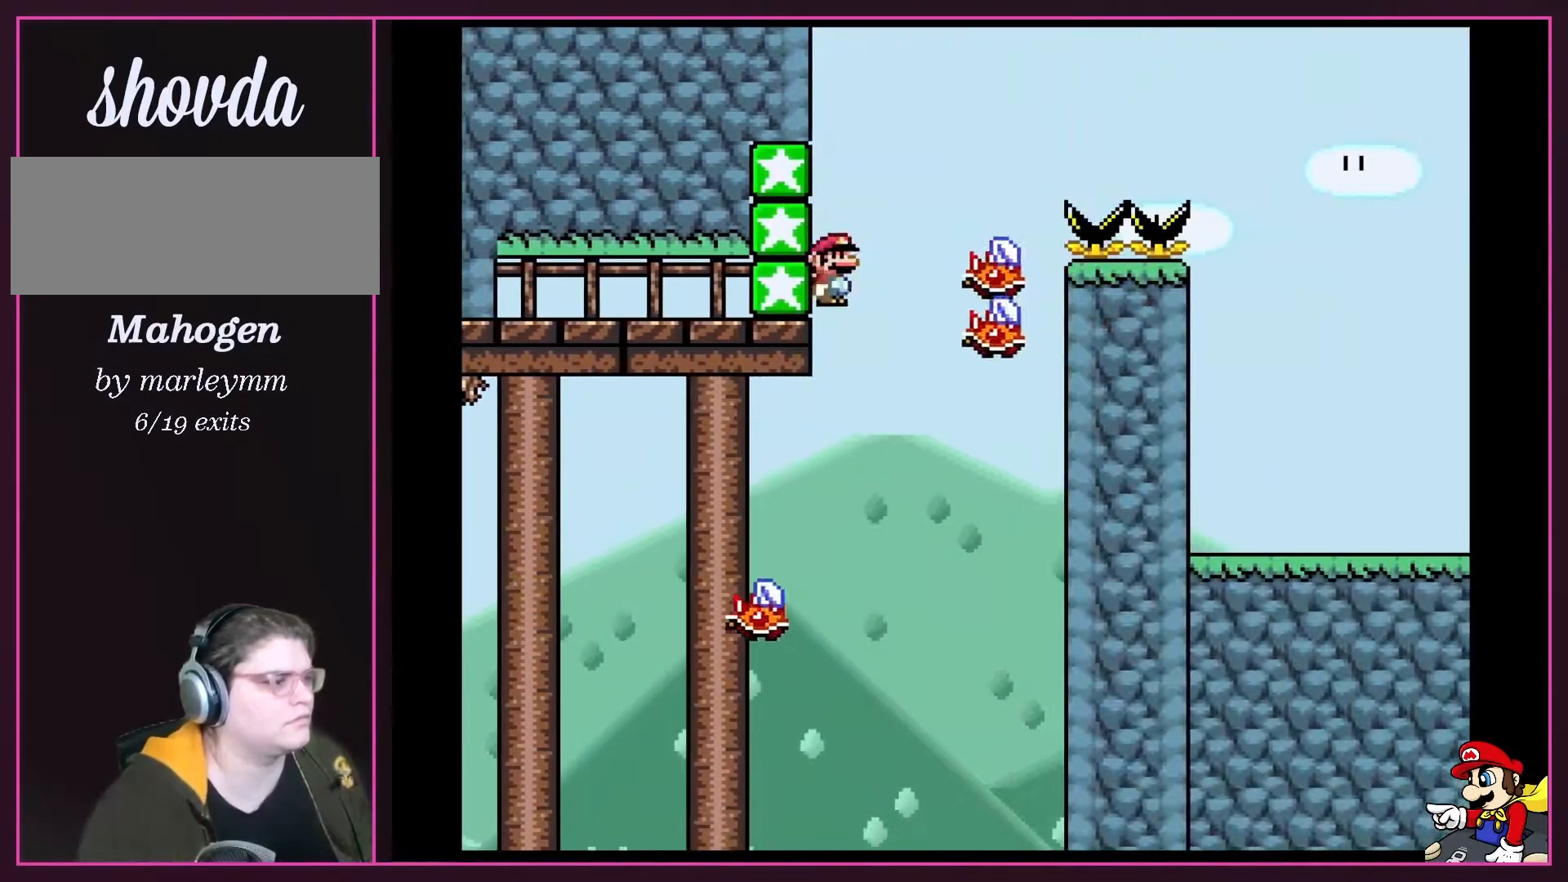
{"buttons": ["A", "X", "DPAD_RIGHT"]}
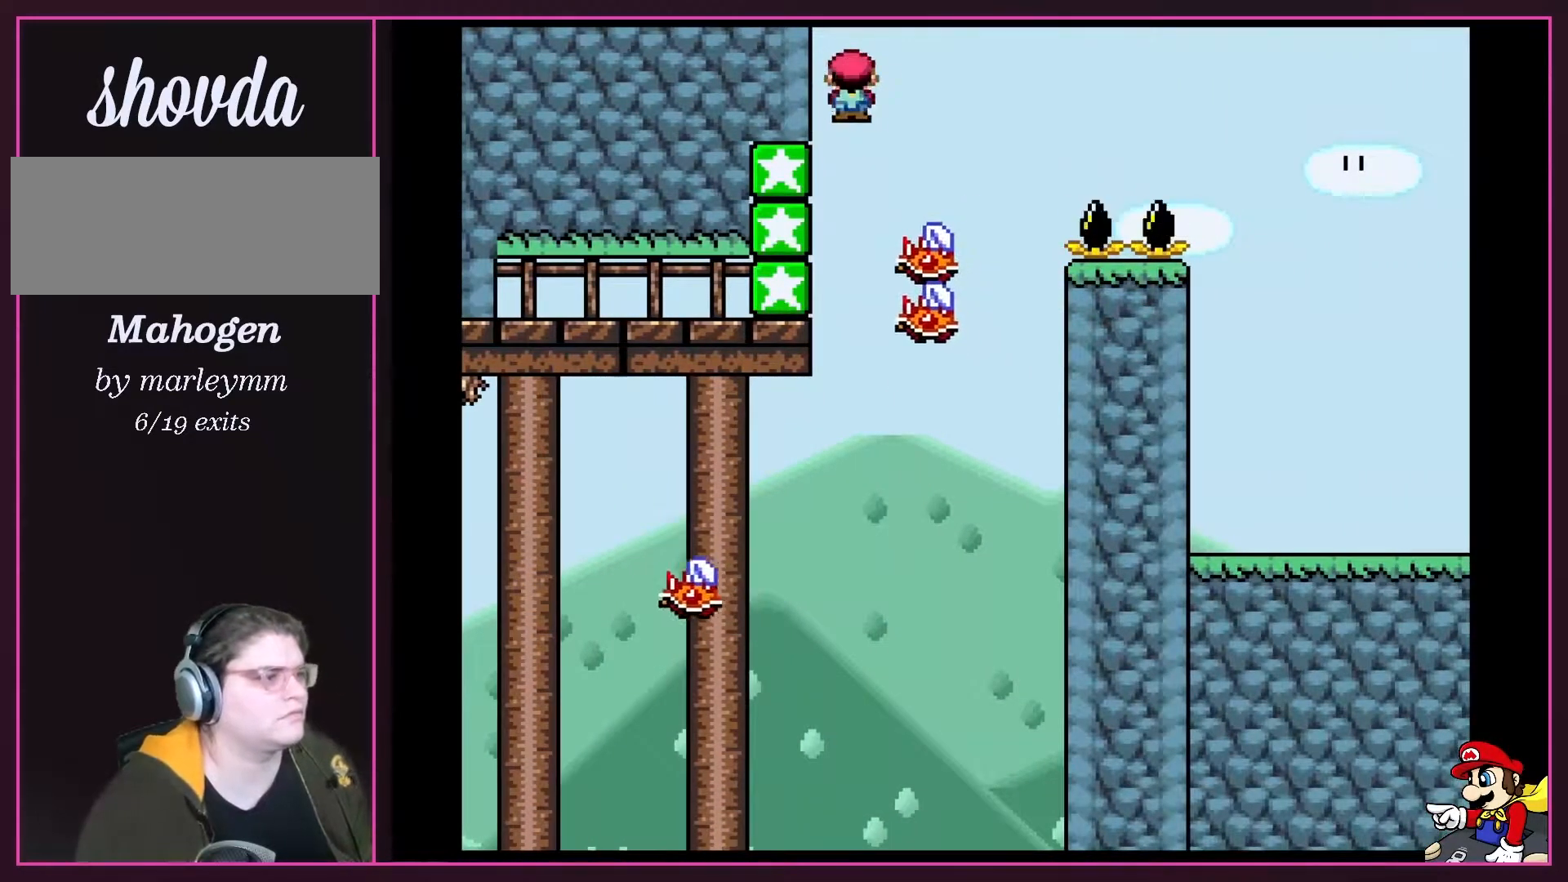
{"buttons": ["A", "X", "DPAD_RIGHT"], "events": [[150, "DPAD_RIGHT", "up"], [183, "A", "up"], [183, "DPAD_LEFT", "down"], [250, "A", "down"], [283, "DPAD_LEFT", "up"], [283, "DPAD_RIGHT", "down"]]}
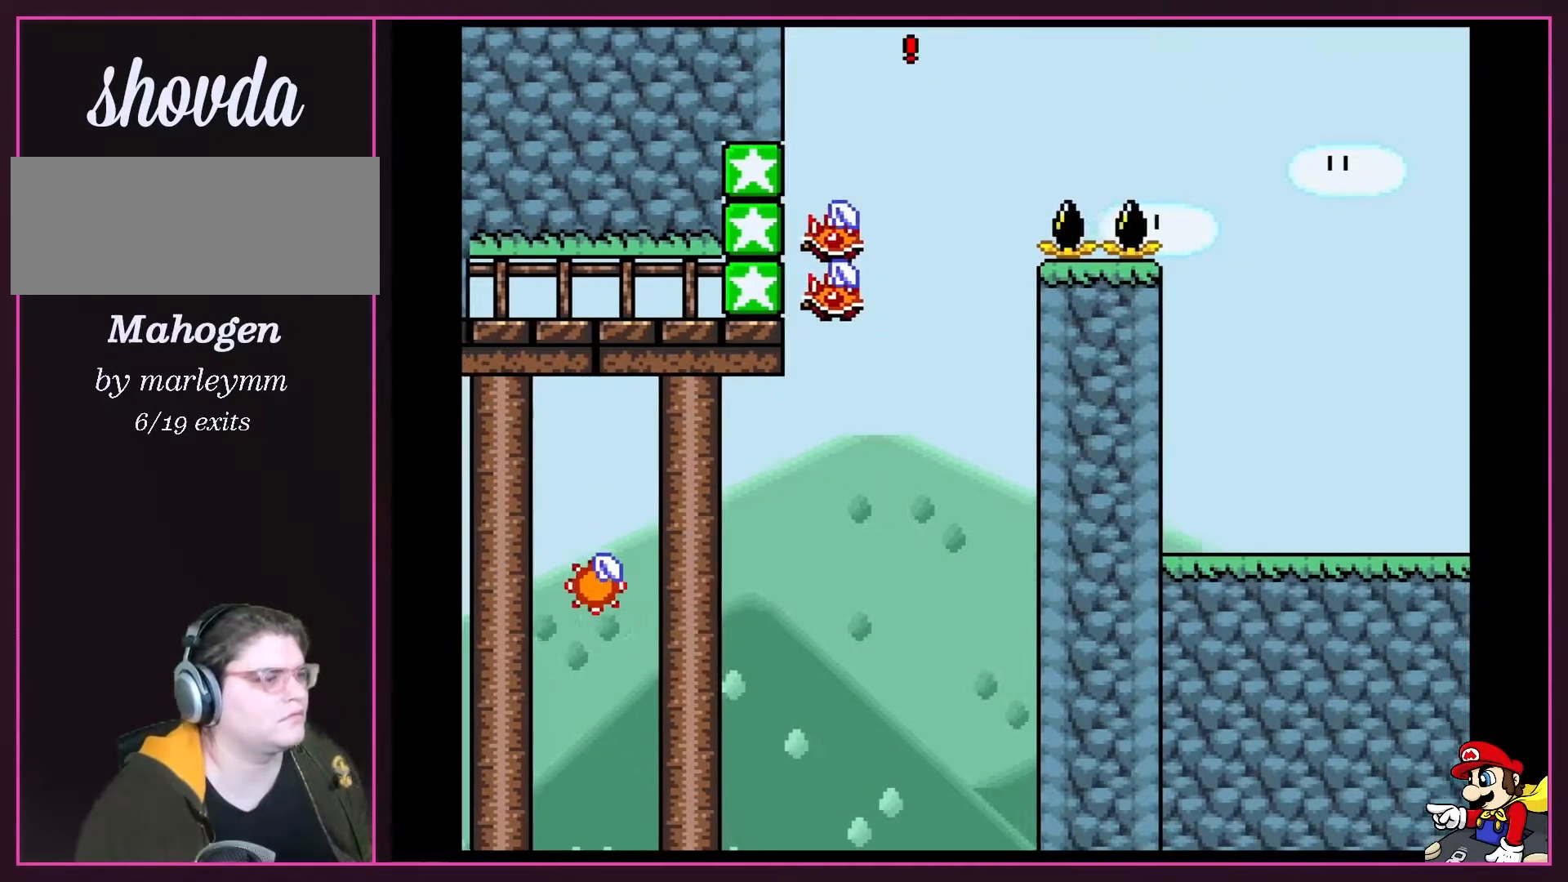
{"buttons": ["A", "X", "DPAD_RIGHT"], "events": []}
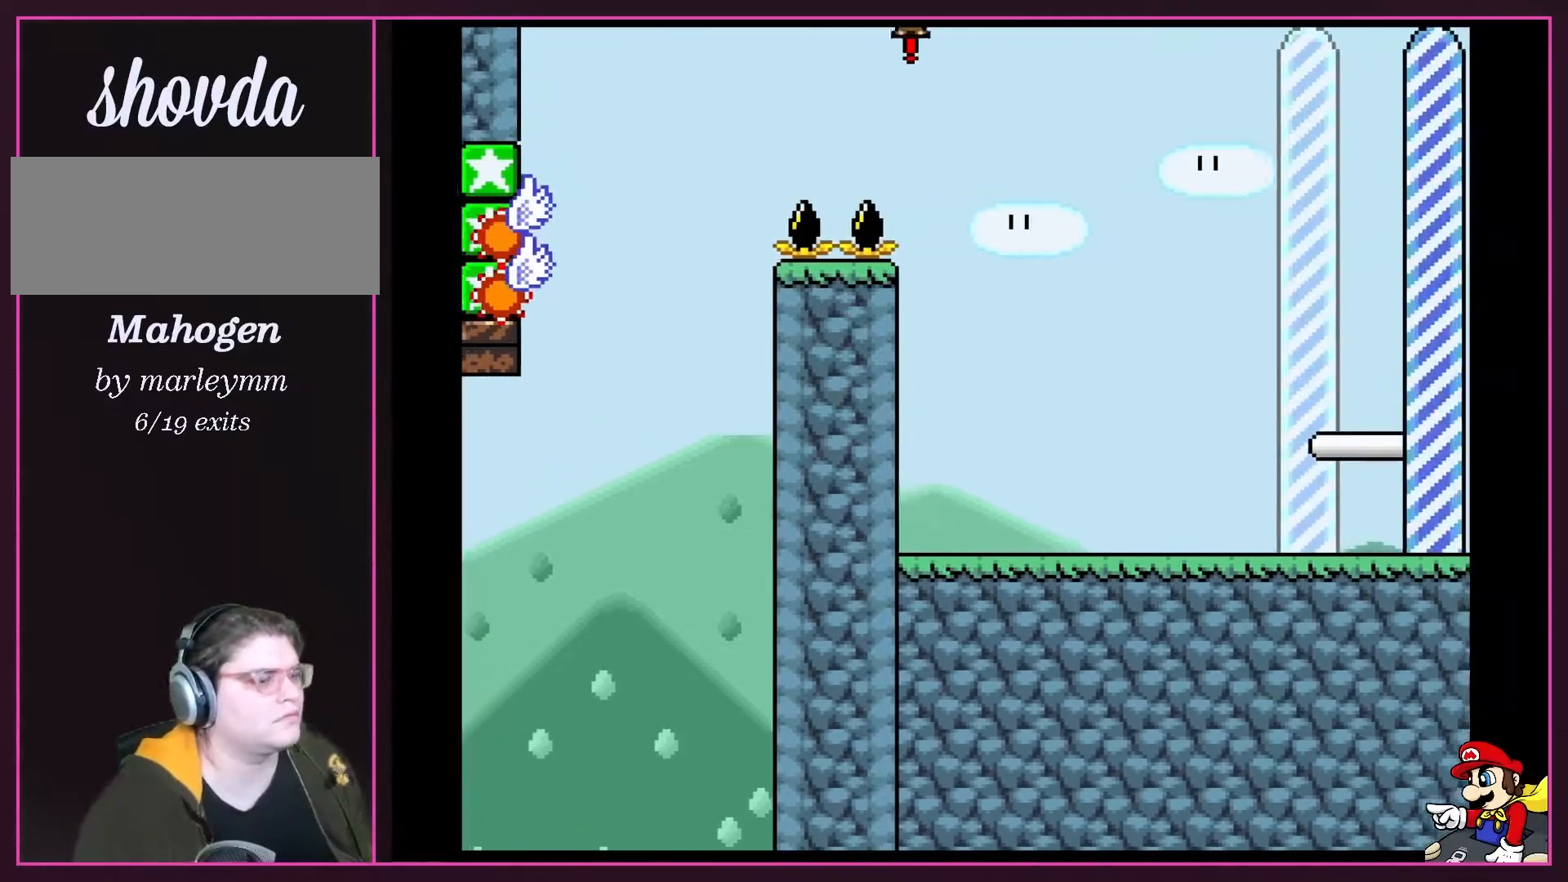
{"buttons": ["A", "X", "DPAD_RIGHT"], "events": []}
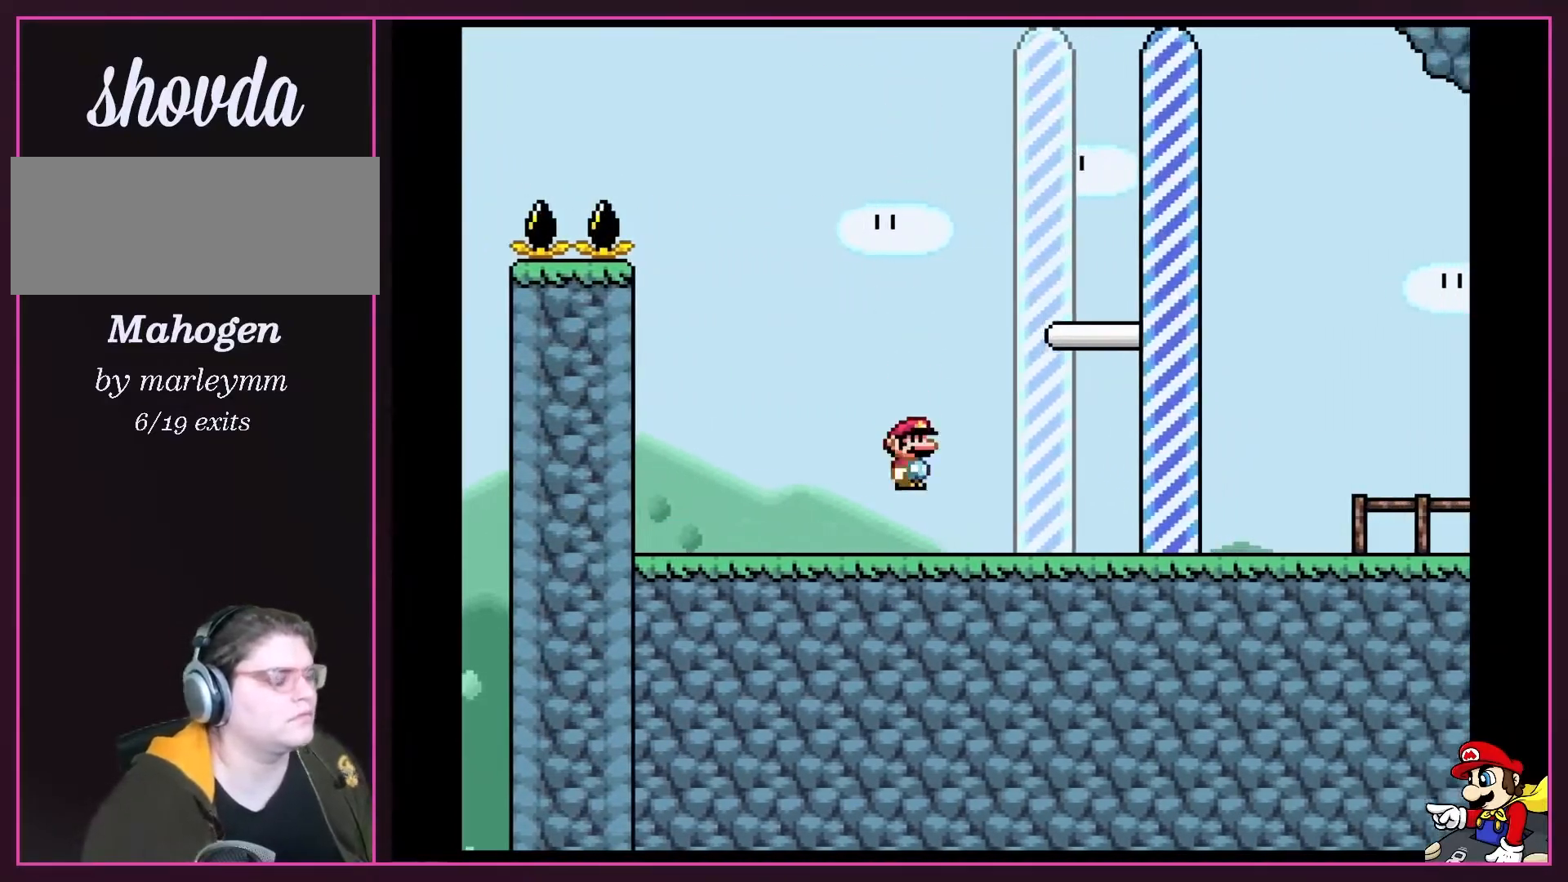
{"buttons": ["Y", "DPAD_RIGHT"], "events": [[150, "A", "up"], [150, "Y", "down"], [183, "X", "up"]]}
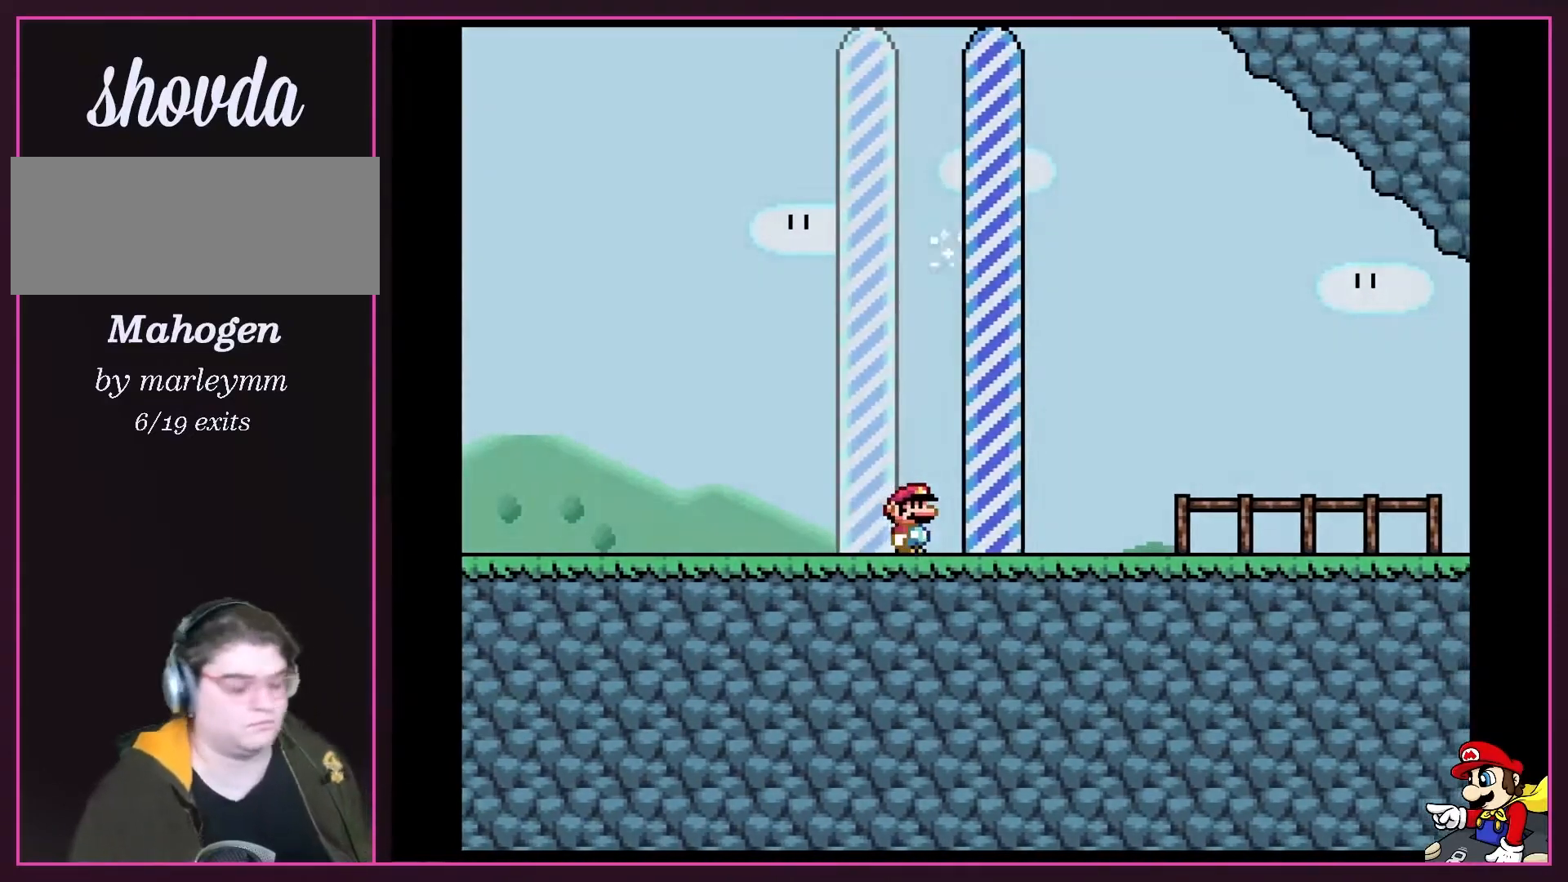
{"buttons": [], "events": [[33, "Y", "up"], [183, "DPAD_RIGHT", "up"]]}